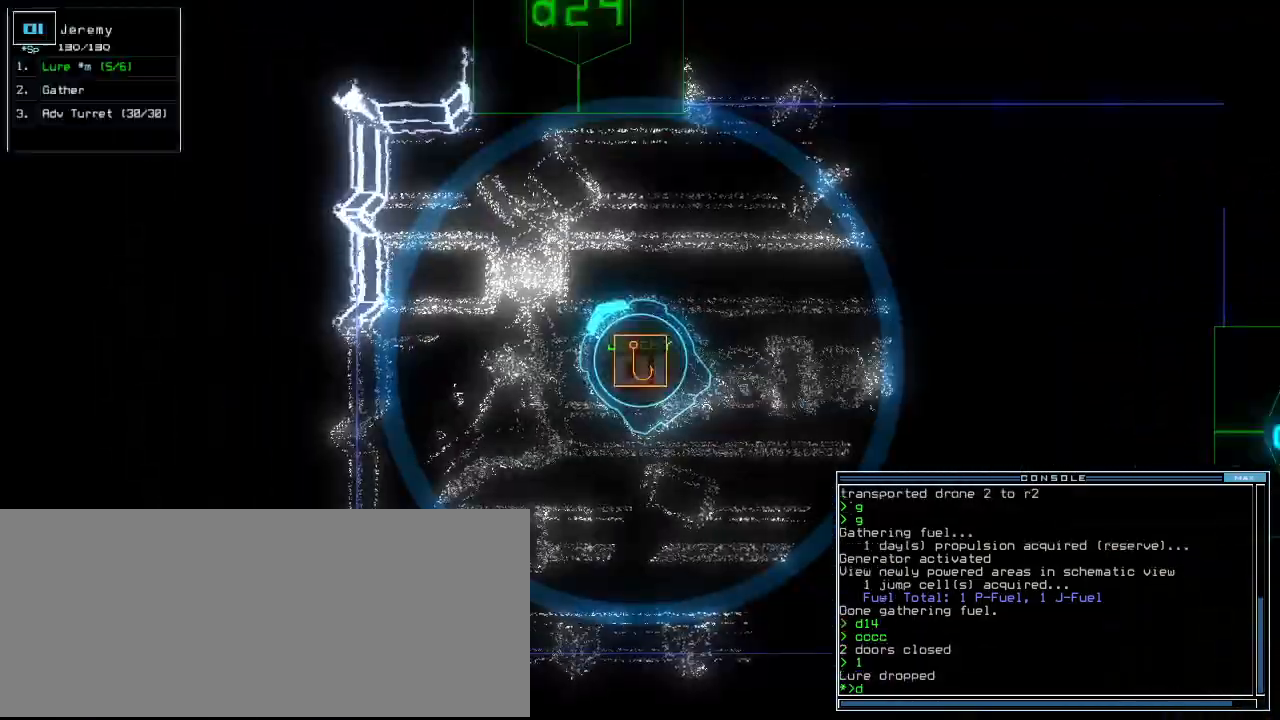
Gameplay with keyboard; each line is a JSON object with the keys held at the frame after it. "events" lists presses ("down") and releases ("up") of ".", "0", "1", "2", "3", "4", "5", "6", "7", "8", "9", "a", "b", "backspace", "c", "caps_lock", "comma", "ctrl_l", "ctrl_r", "d", "down", "e", "equals", "escape", "f", "f8", "g", "h", "i", "j", "k", "l", "left", "m", "minus", "n", "o", "p", "q", "quote", "r", "return", "right", "s", "semicolon", "shift_l", "shift_r", "space", "t", "tab", "tilde", "u", "up", "v", "w", "x", "y" and "z" between this image and that frame as [ms after this image, input, new state], when the widget could be followed in between. No other keys are recorded. Mouse input is not recorded.
{"keys": [], "events": [[40, "2", "up"], [40, "9", "down"], [120, "9", "up"], [120, "space", "down"], [180, "d", "down"], [200, "space", "up"], [240, "d", "up"], [340, "2", "down"], [420, "9", "down"], [460, "2", "up"], [480, "9", "up"]]}
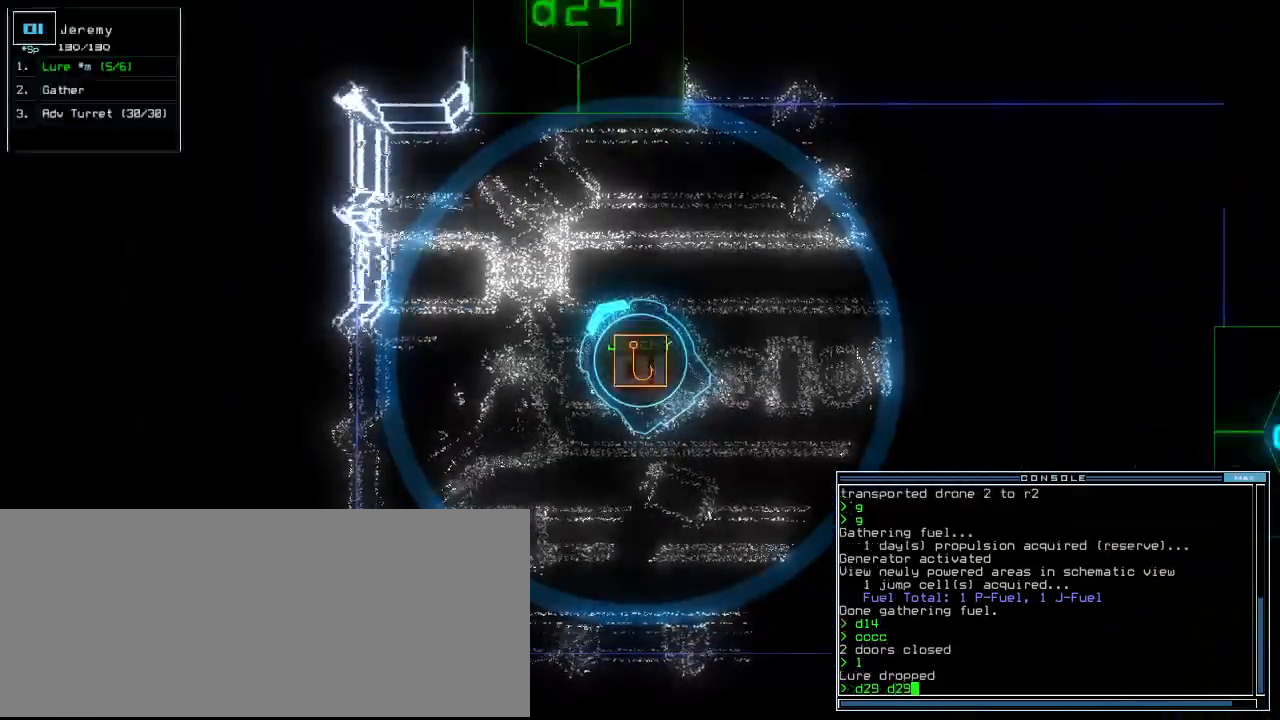
{"keys": [], "events": [[60, "return", "down"], [140, "return", "up"], [140, "space", "down"], [260, "space", "up"]]}
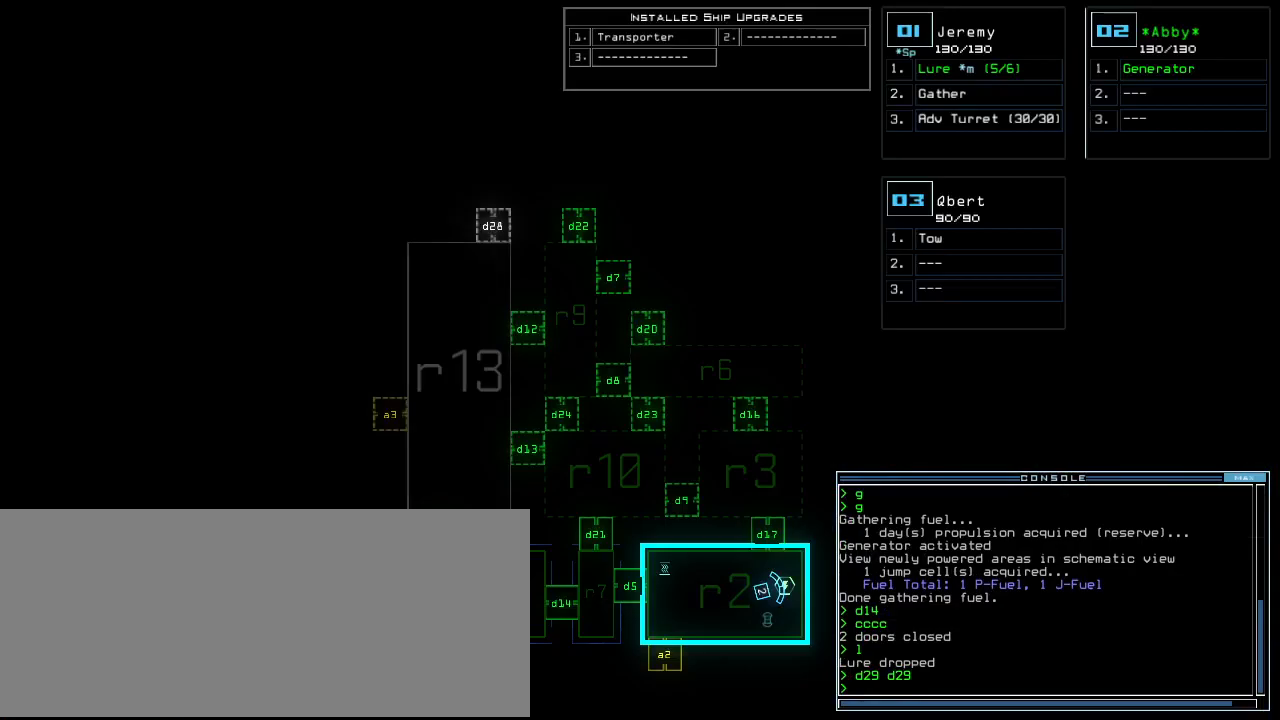
{"keys": [], "events": [[60, "space", "down"], [140, "d", "down"], [160, "space", "up"], [220, "d", "up"], [300, "2", "down"], [360, "2", "up"]]}
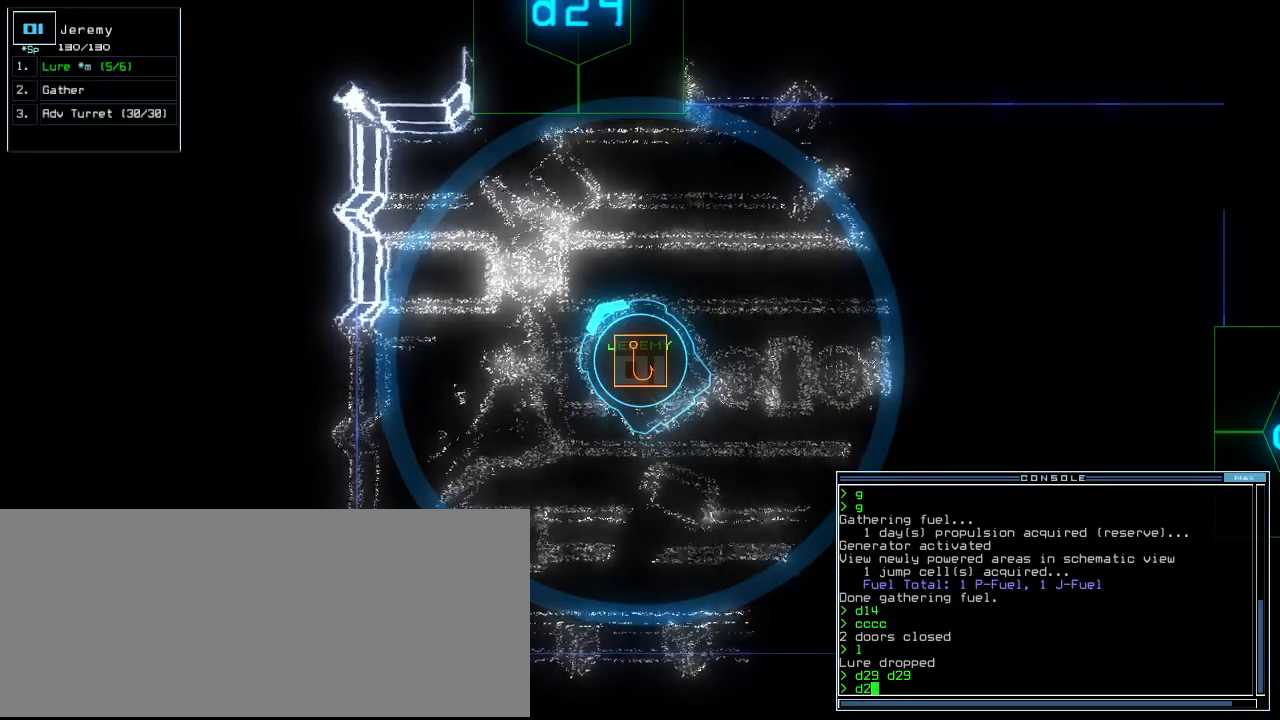
{"keys": ["up"], "events": [[40, "up", "down"], [60, "right", "down"], [160, "right", "up"], [240, "9", "down"], [380, "9", "up"], [420, "return", "down"], [460, "return", "up"]]}
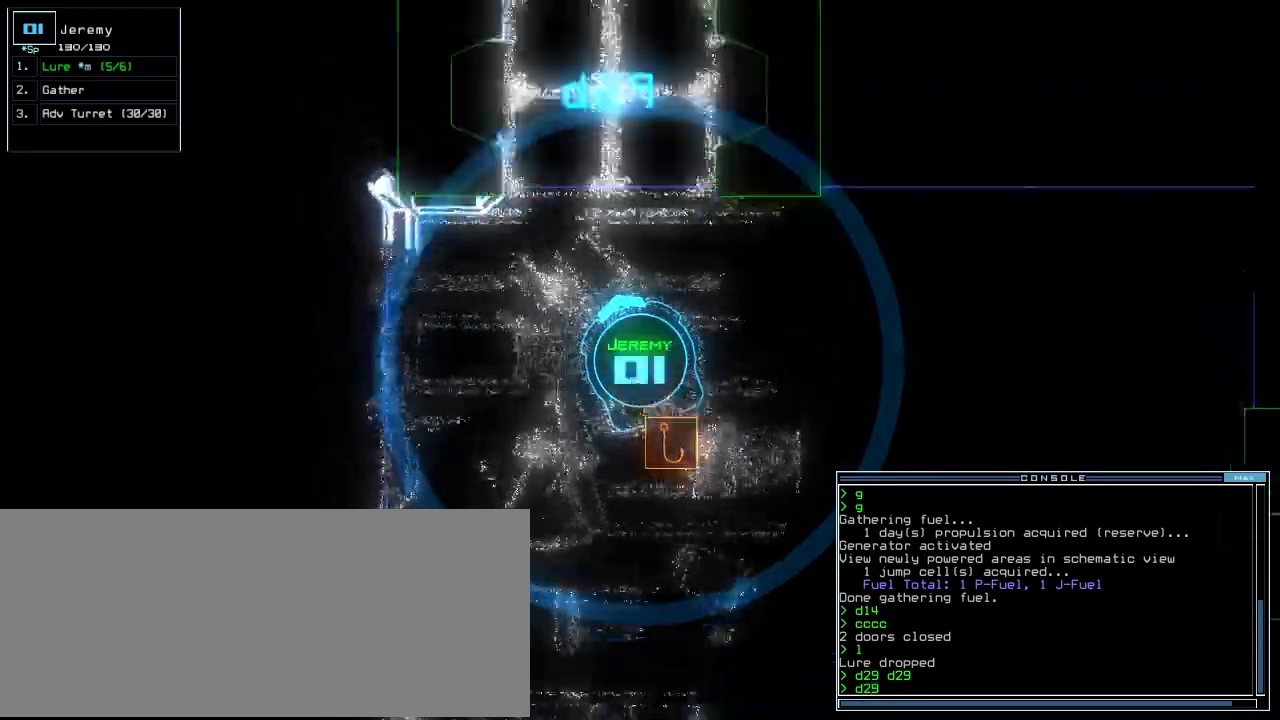
{"keys": ["up"], "events": []}
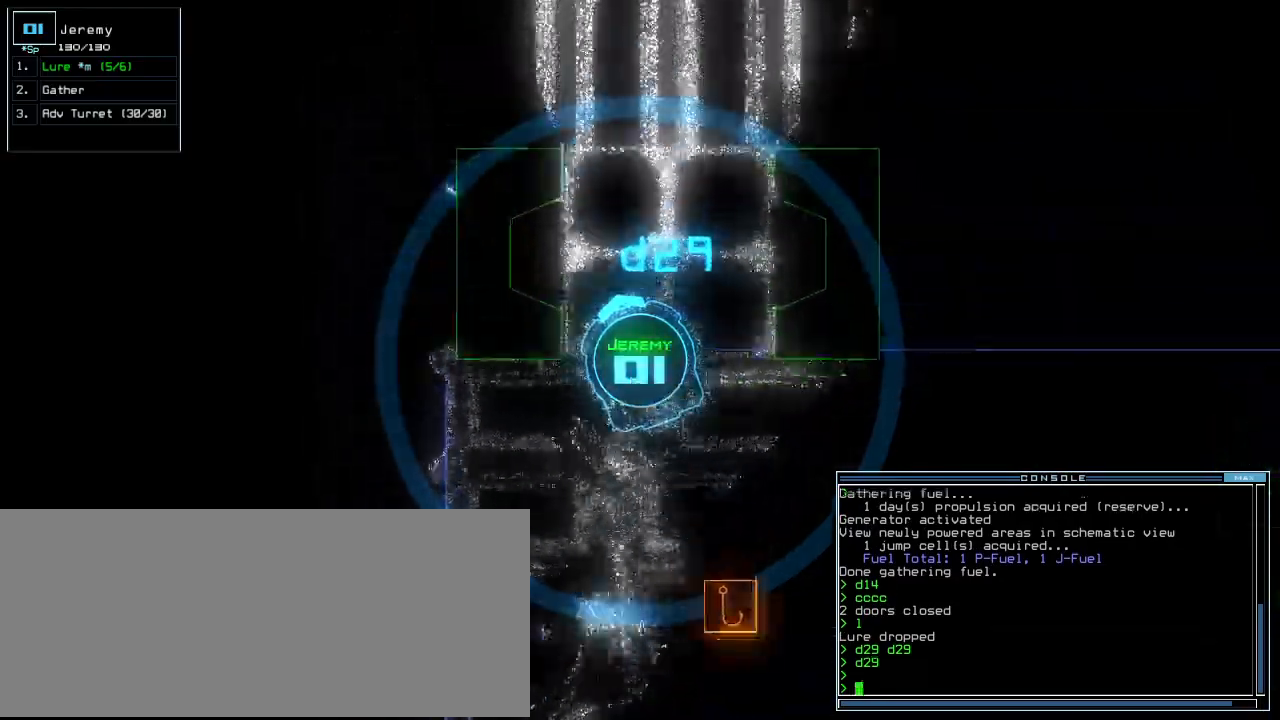
{"keys": ["up"], "events": [[20, "right", "down"], [140, "right", "up"], [320, "right", "down"], [420, "right", "up"]]}
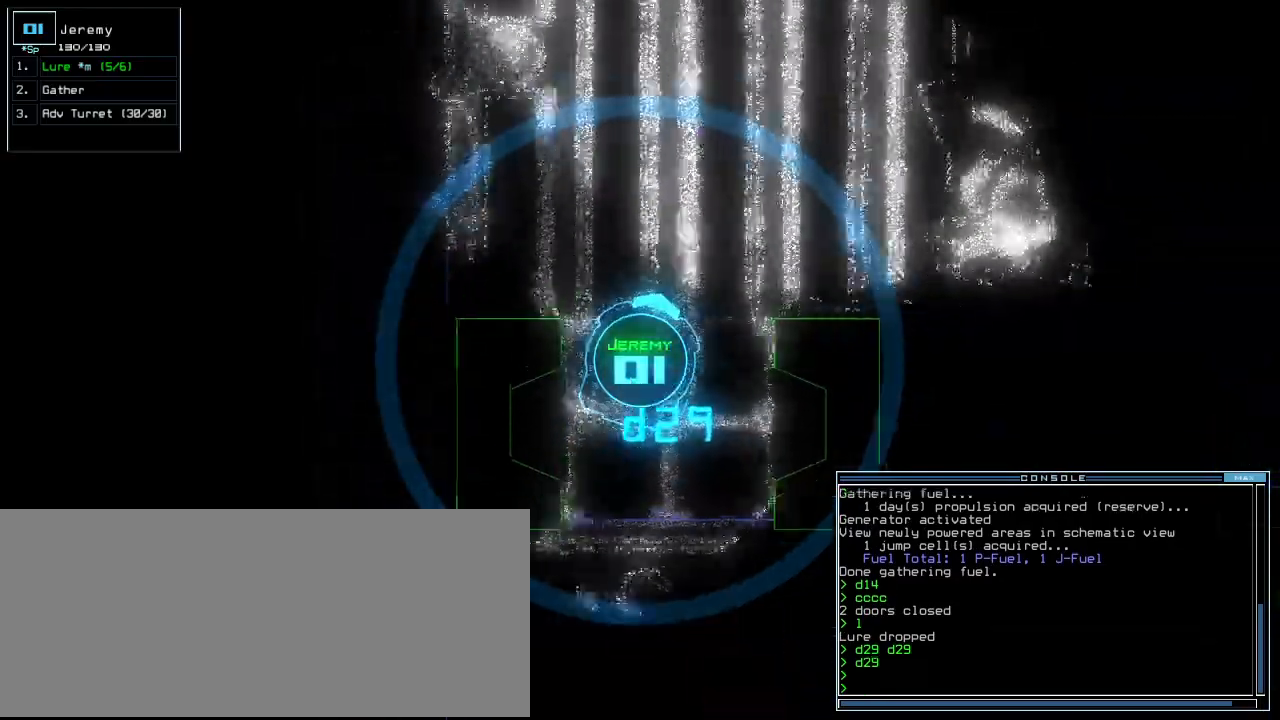
{"keys": ["up"], "events": [[220, "right", "down"], [400, "right", "up"]]}
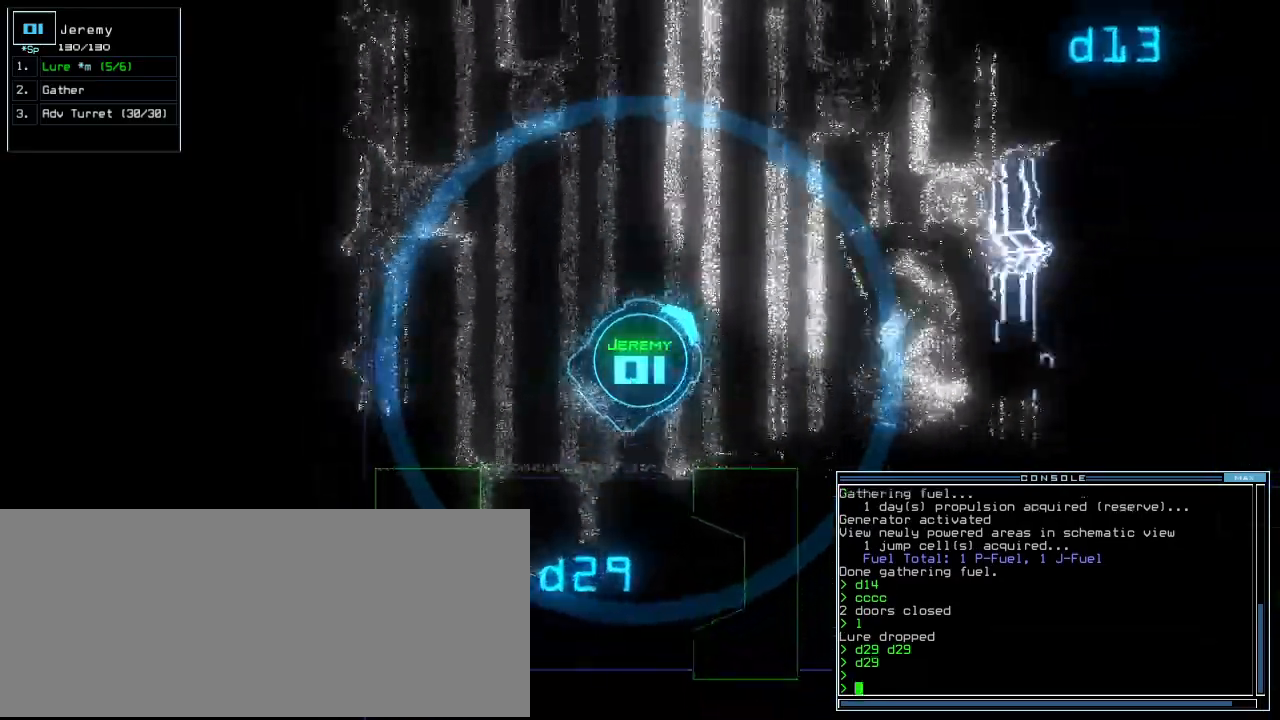
{"keys": ["left", "up"], "events": [[200, "left", "down"]]}
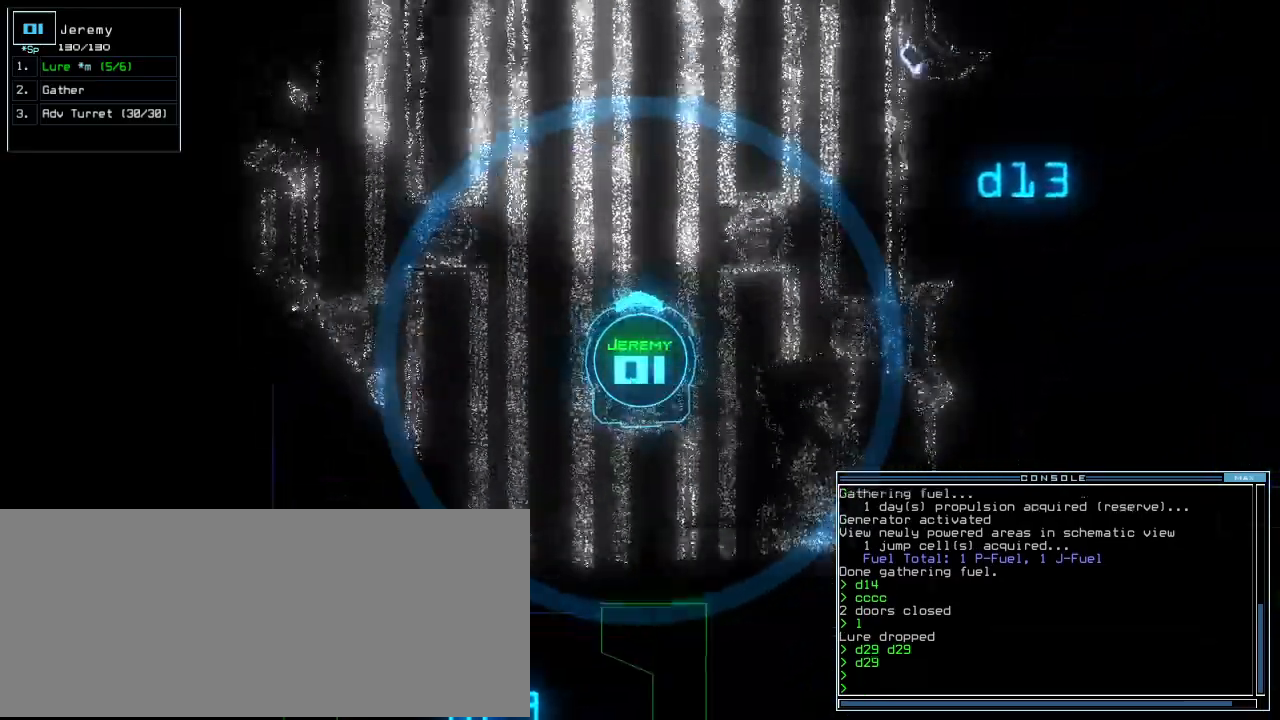
{"keys": ["up"], "events": [[140, "left", "up"], [240, "right", "down"], [460, "right", "up"]]}
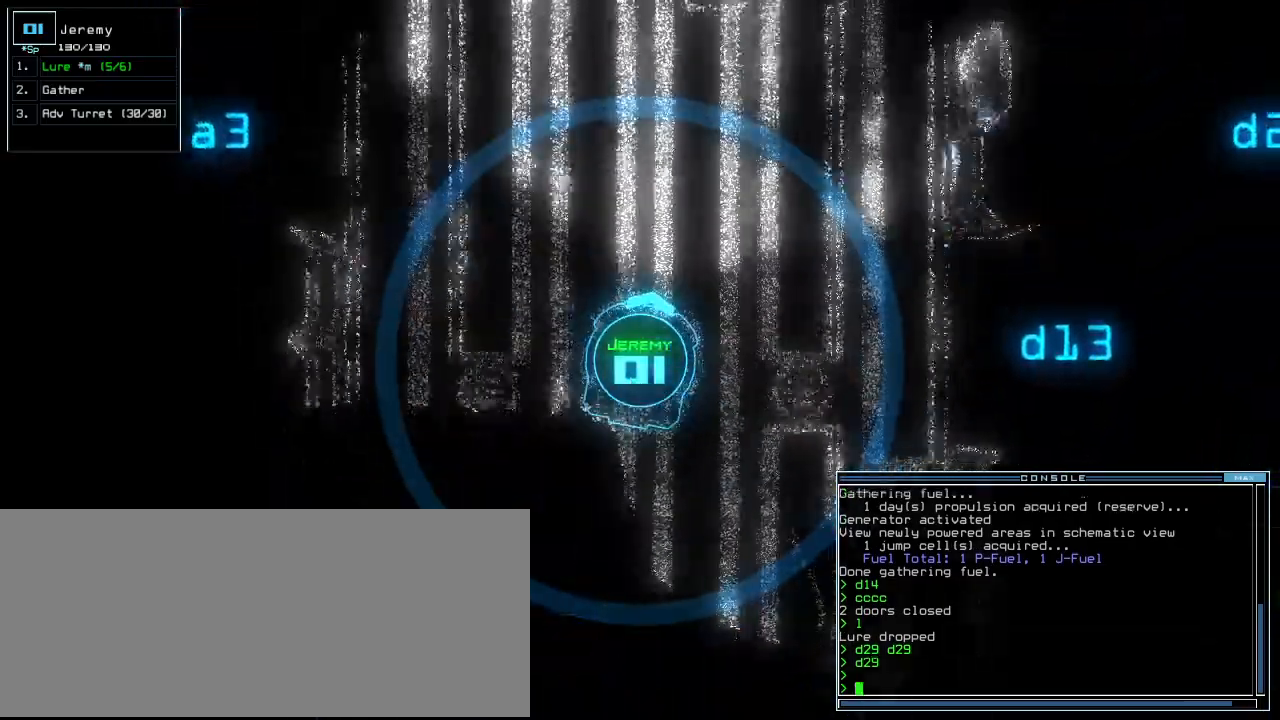
{"keys": ["right", "up"], "events": [[40, "left", "down"], [340, "left", "up"], [380, "right", "down"]]}
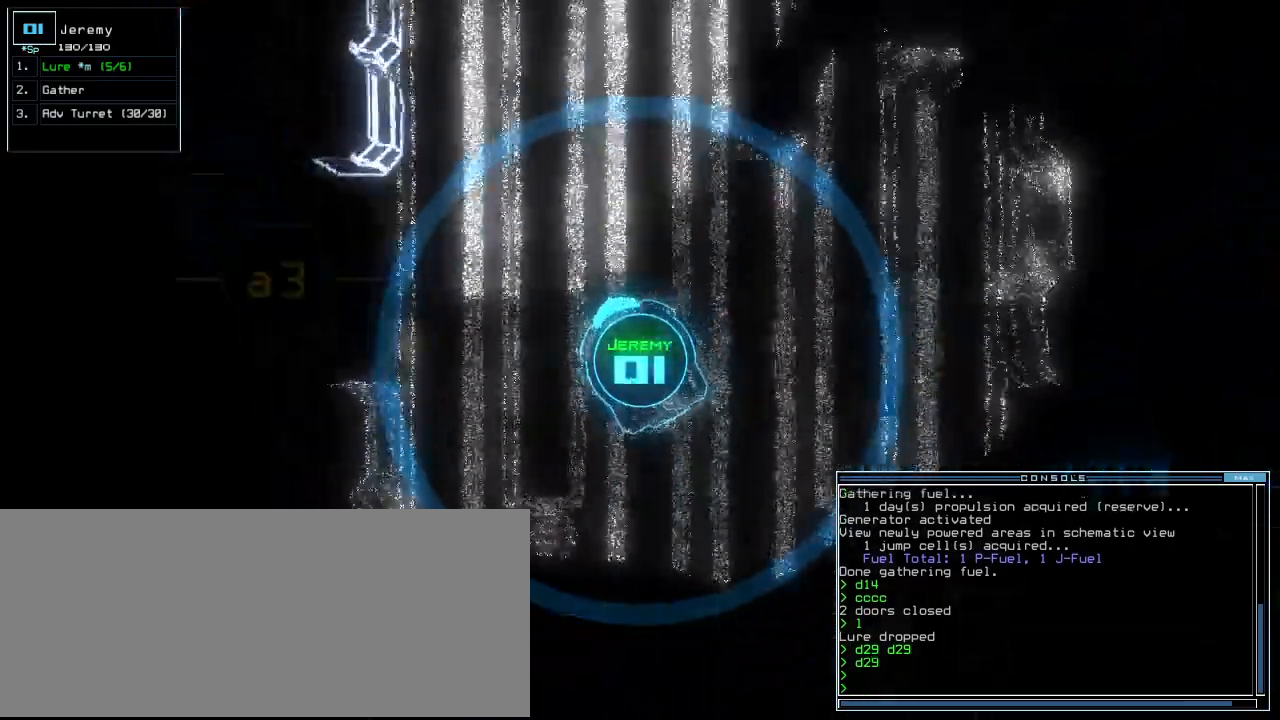
{"keys": ["left", "up"], "events": [[380, "right", "up"], [480, "left", "down"]]}
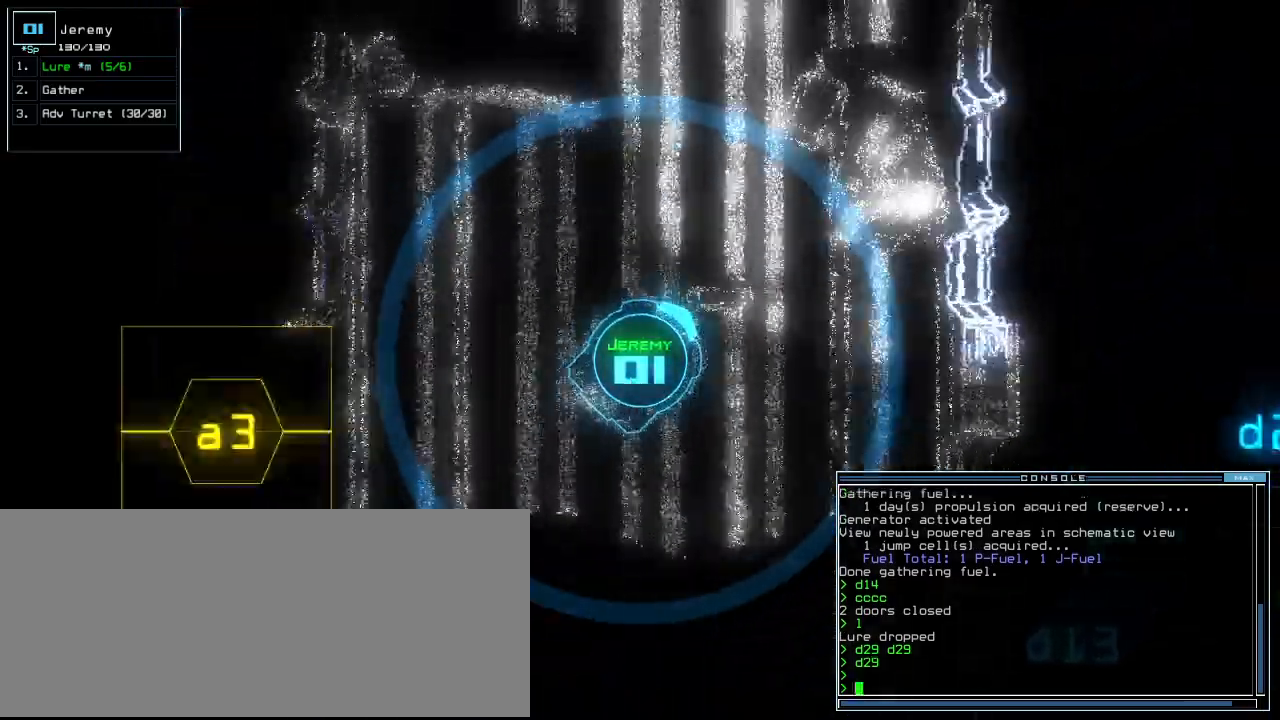
{"keys": ["right", "up"], "events": [[440, "left", "up"], [460, "right", "down"]]}
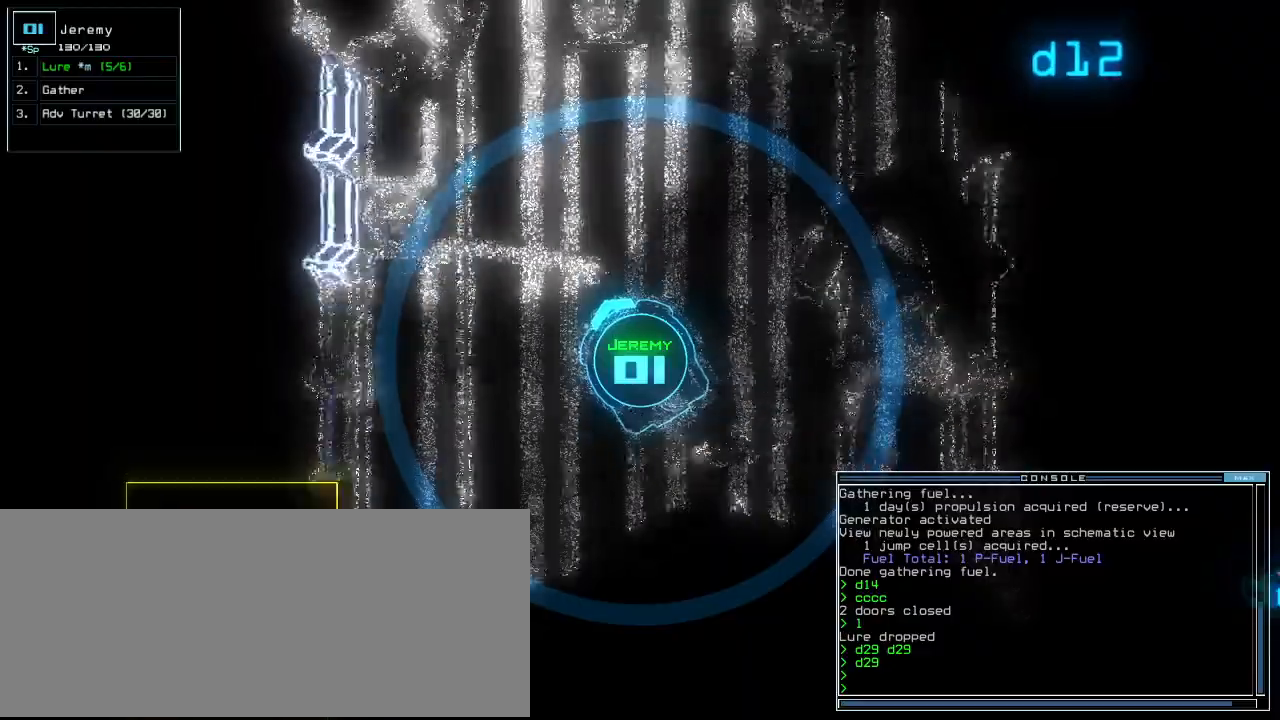
{"keys": ["left", "up"], "events": [[360, "left", "down"], [360, "right", "up"]]}
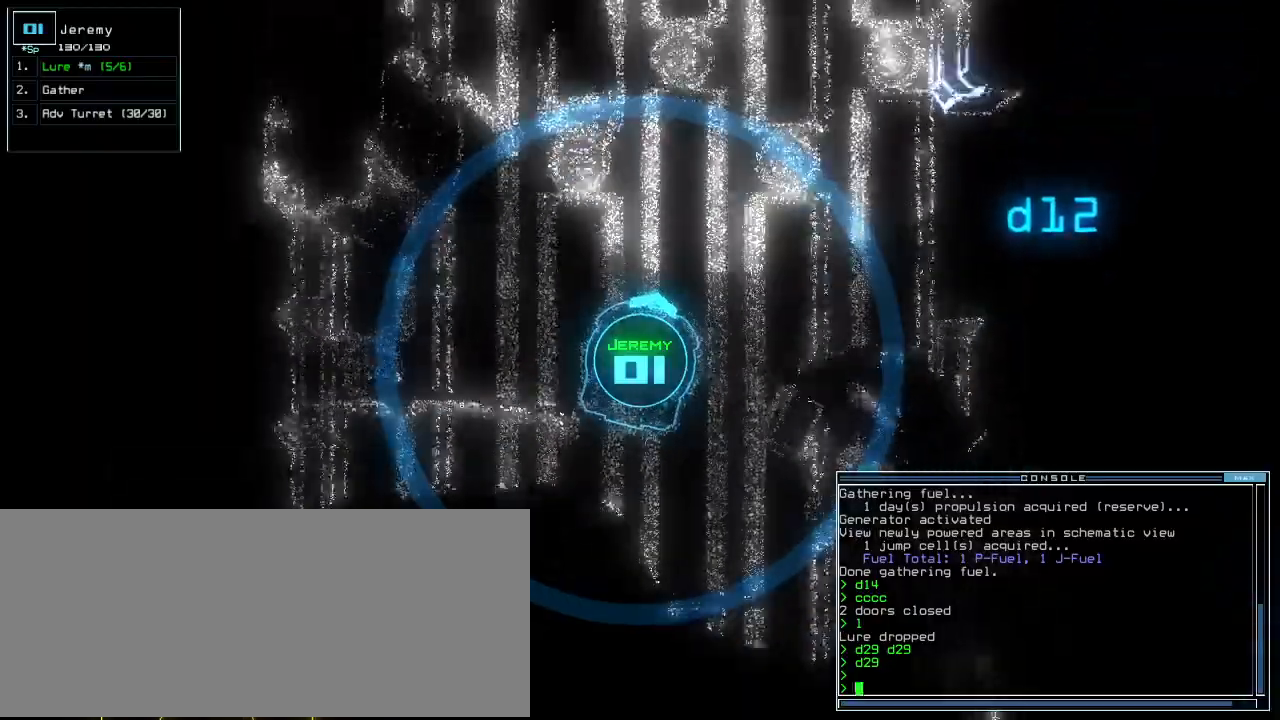
{"keys": ["up"], "events": [[300, "left", "up"], [320, "right", "down"], [480, "right", "up"]]}
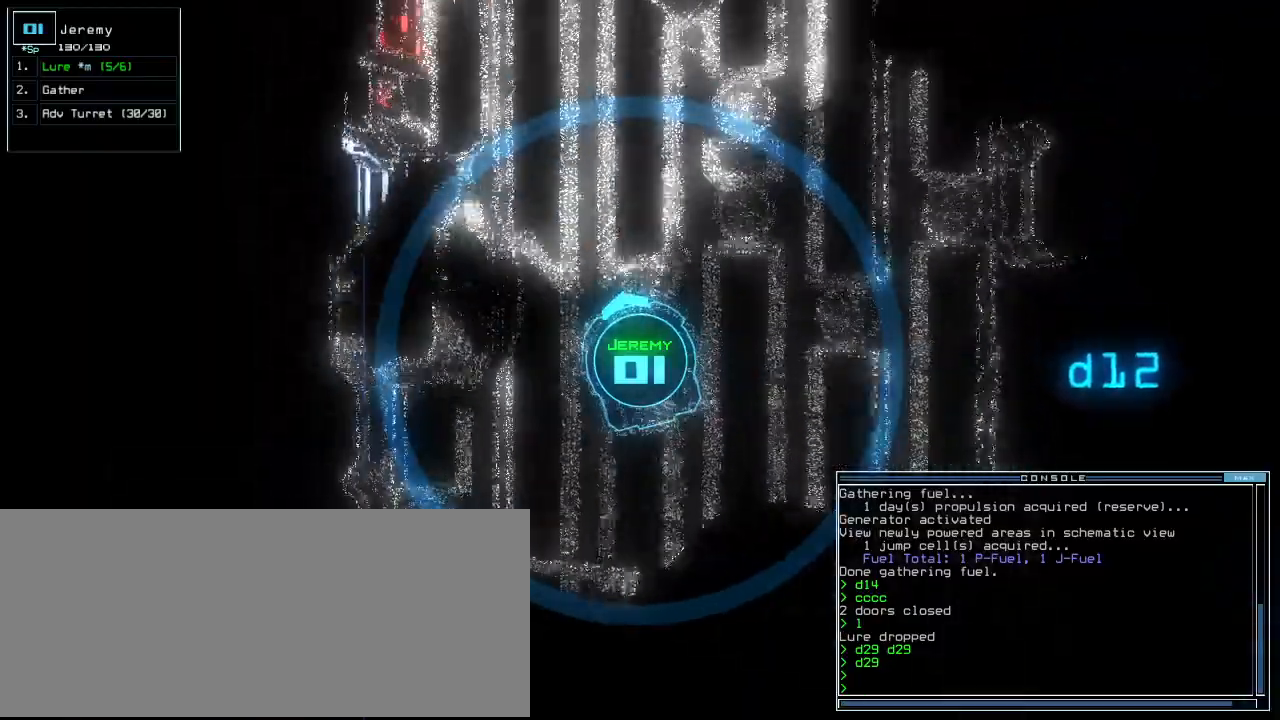
{"keys": ["right", "up"], "events": [[400, "right", "down"]]}
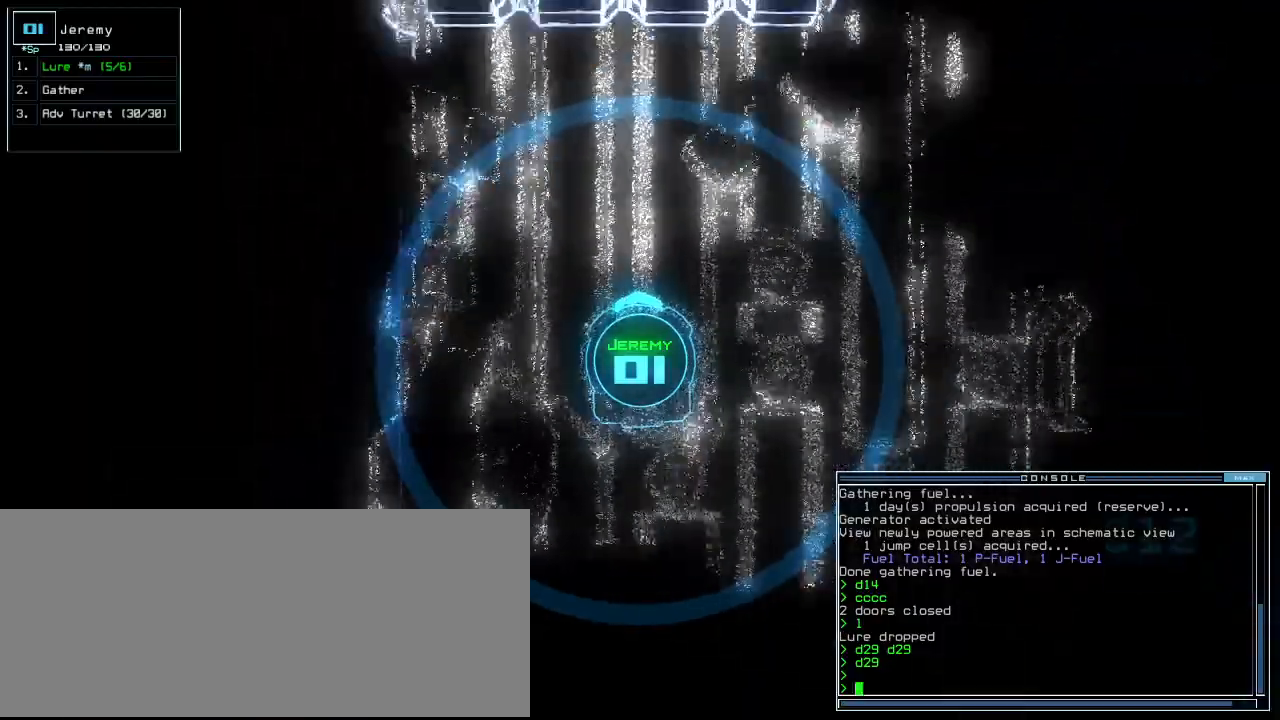
{"keys": ["right", "up"], "events": [[20, "right", "up"], [240, "right", "down"]]}
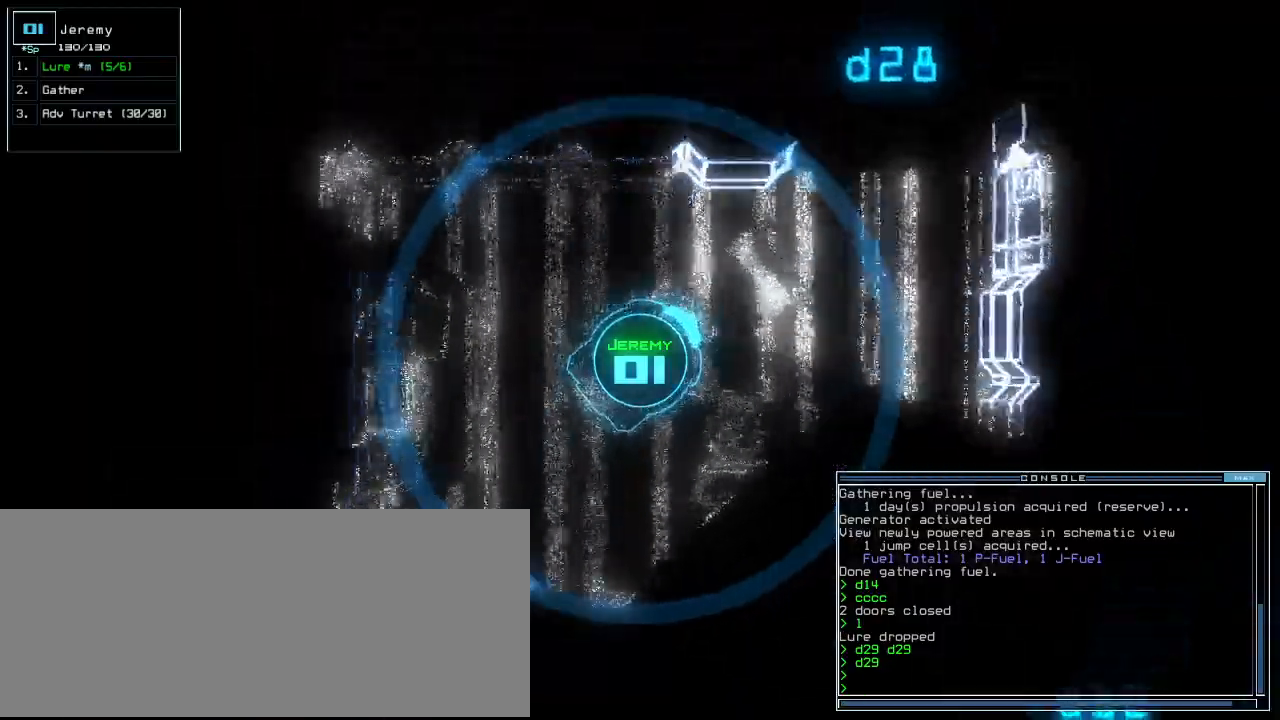
{"keys": ["right", "up"], "events": []}
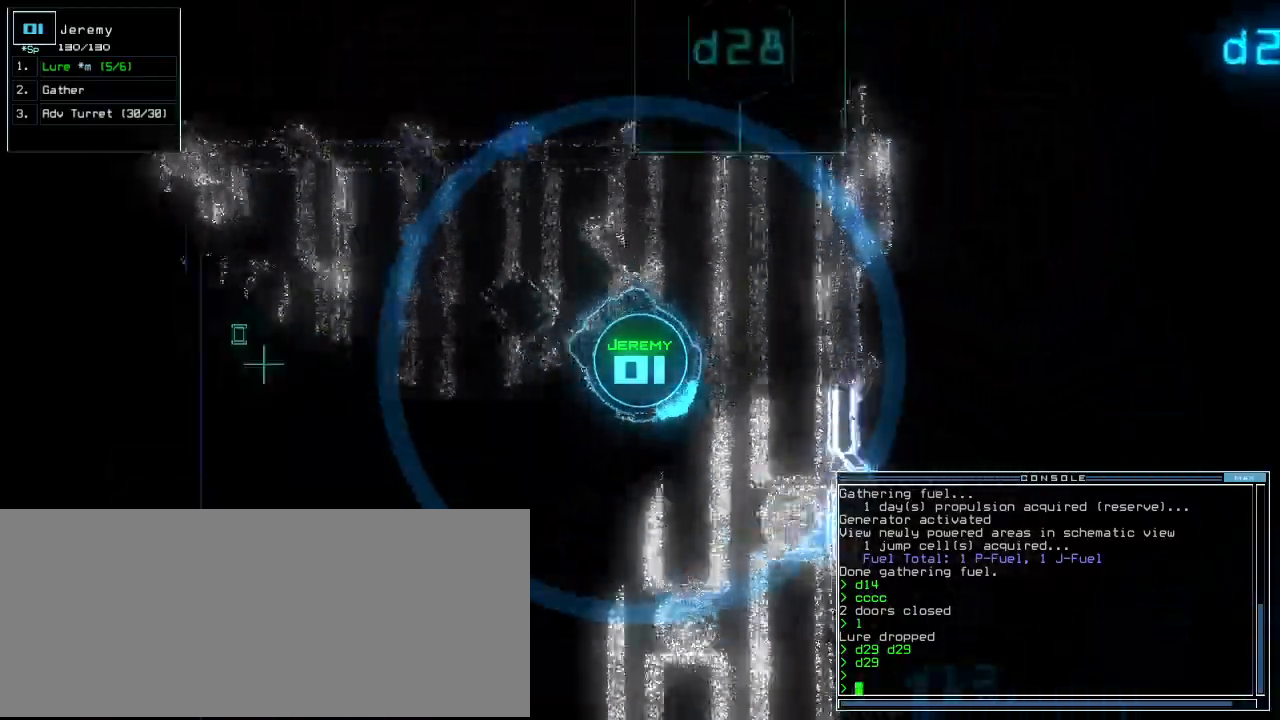
{"keys": ["up"], "events": [[260, "right", "up"]]}
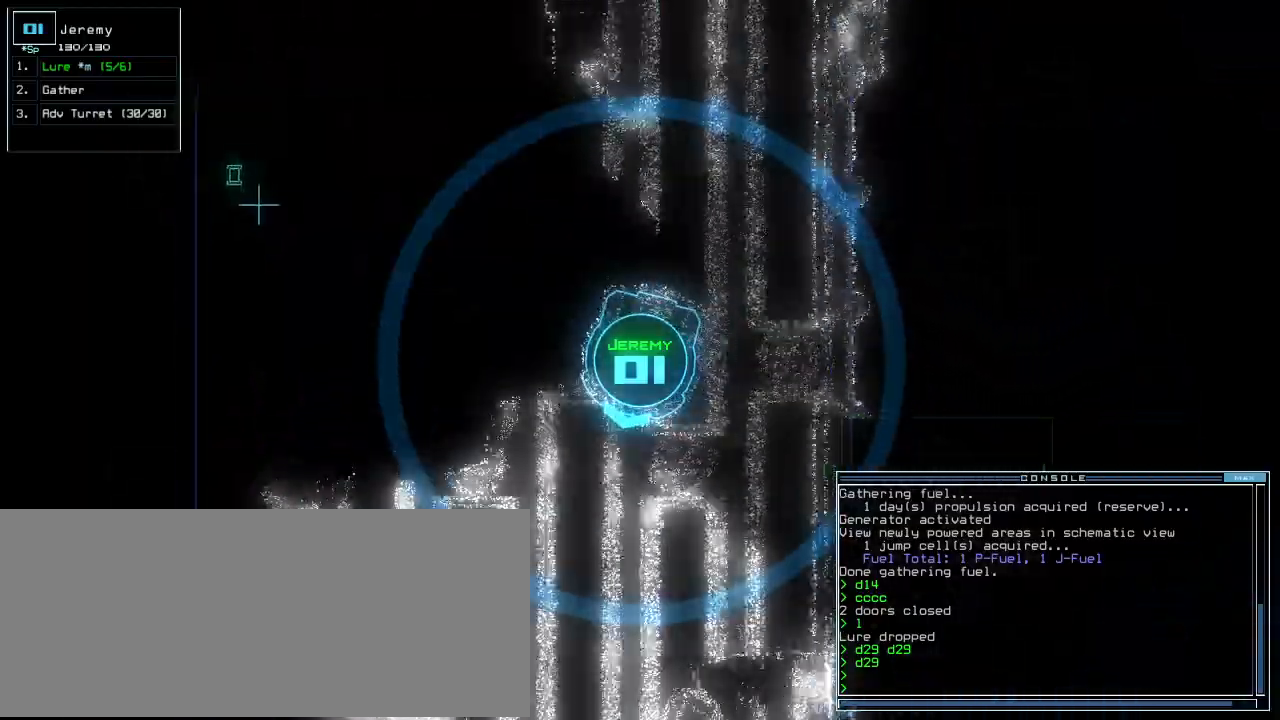
{"keys": ["up"]}
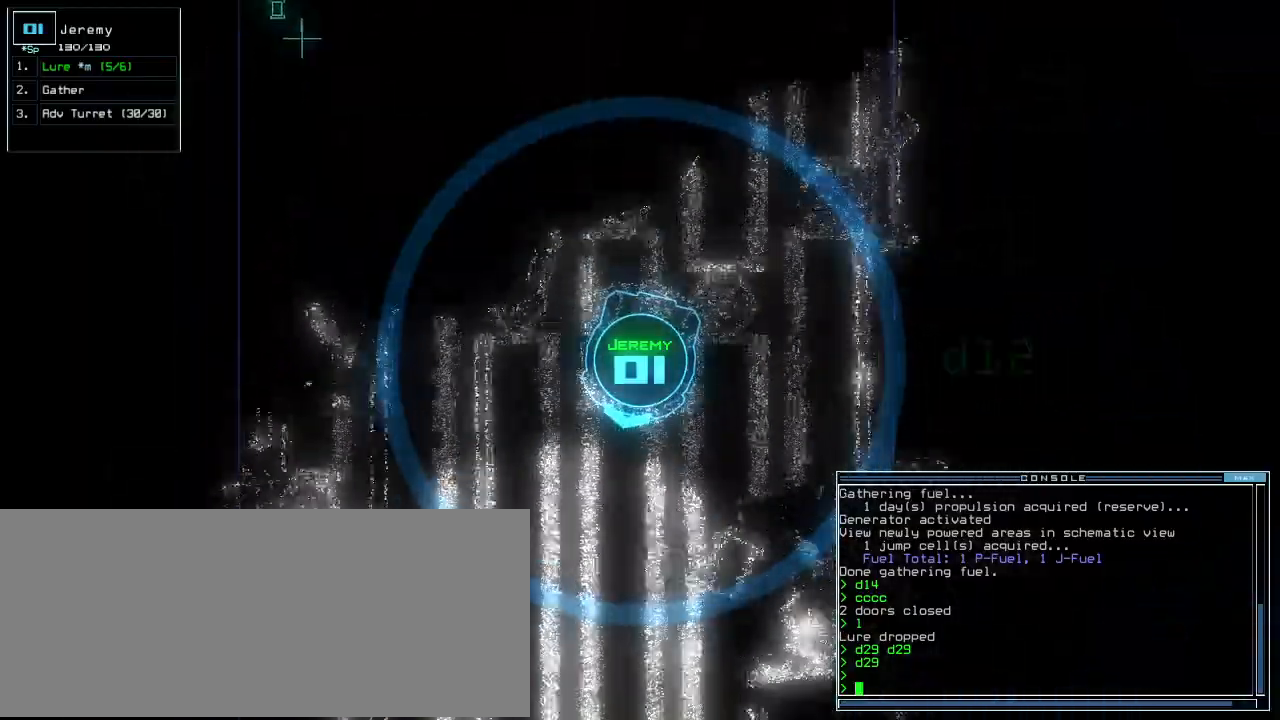
{"keys": ["return", "up"]}
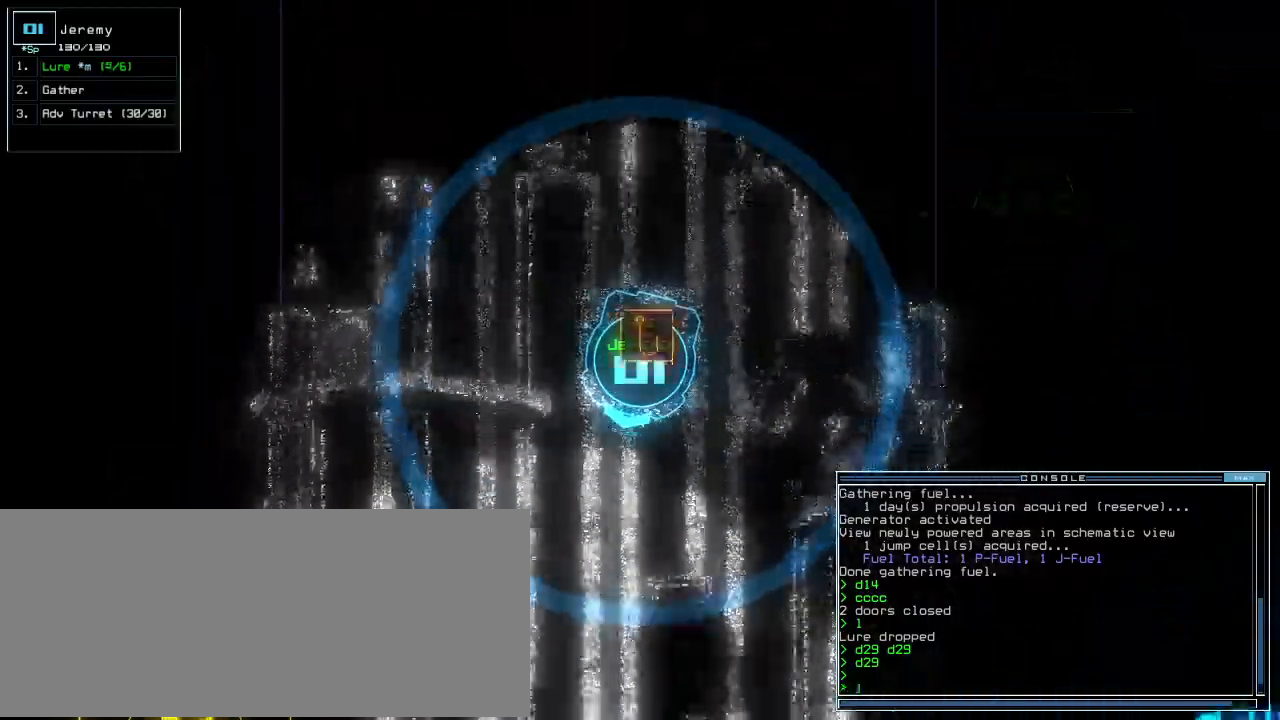
{"keys": ["up"]}